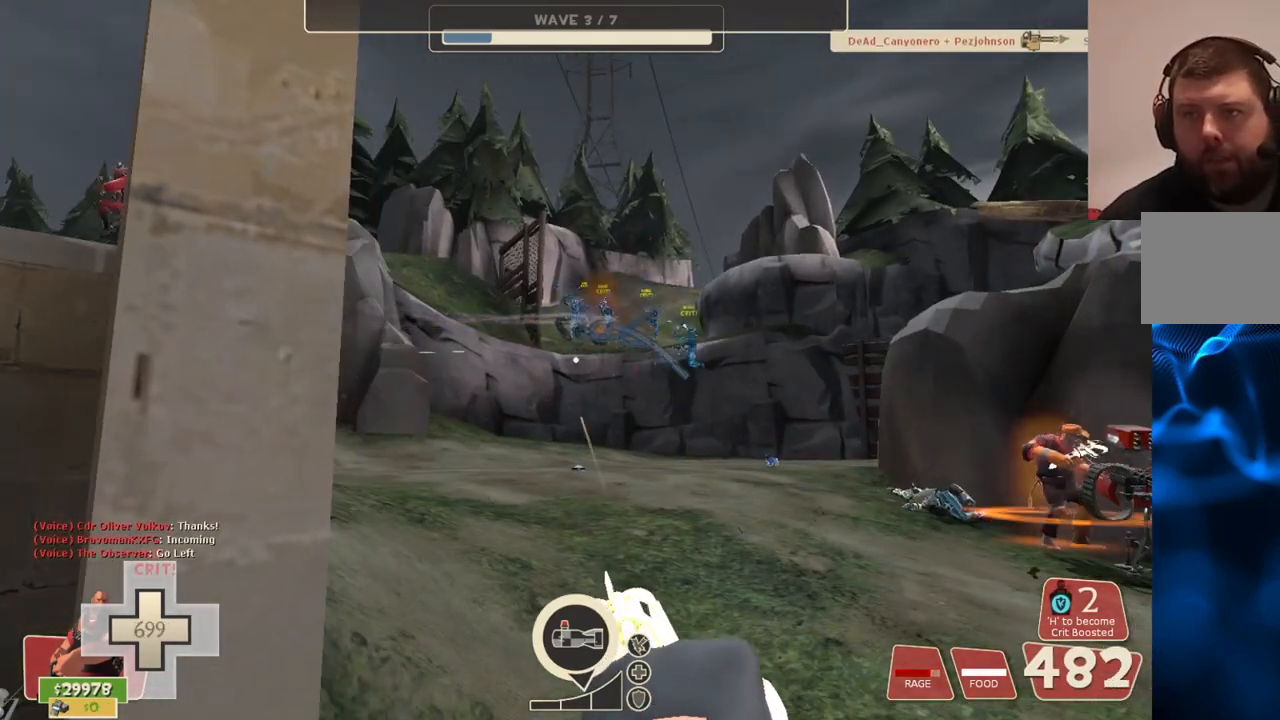
Gameplay with a controller (PlayStation layout); each line is a JSON object with the inputs held at the frame after it. "events" lists button and stick changes between this image and that frame as [ms after this image, input, new state], when the widget could be followed in between.
{"buttons": ["L2", "R2"], "left_stick": "center", "right_stick": "center", "events": []}
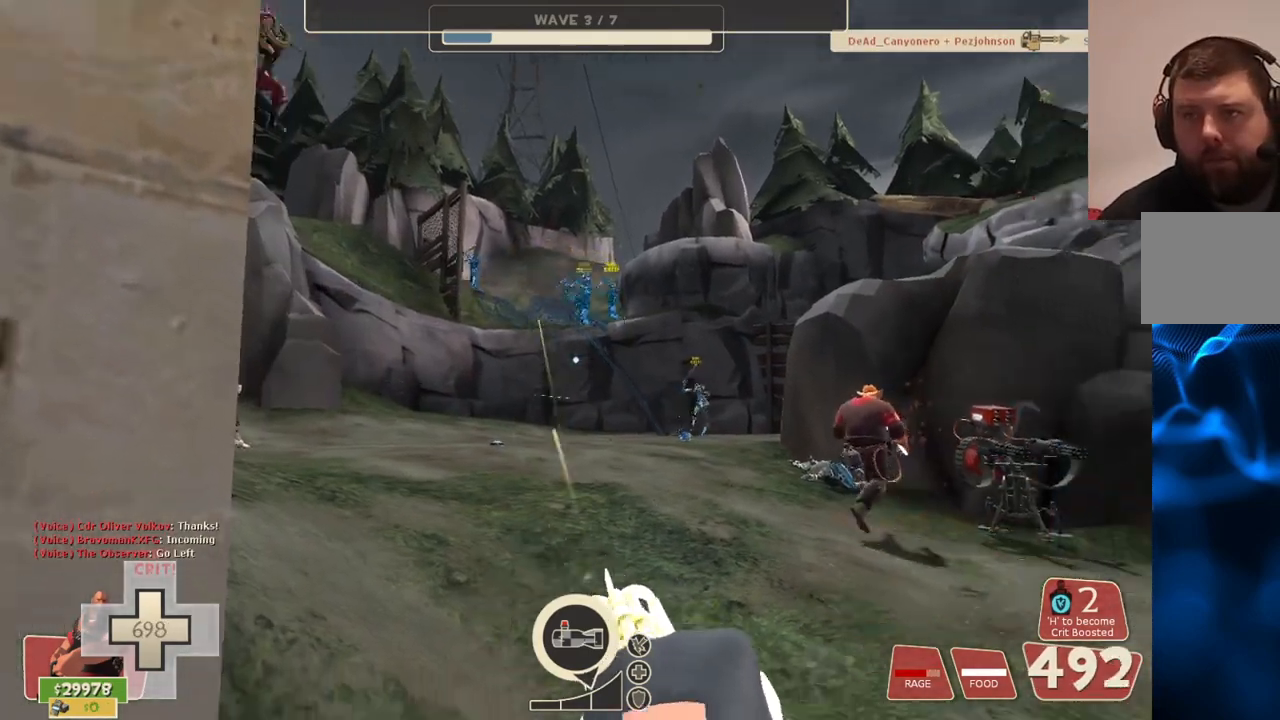
{"buttons": ["L2", "R2"], "left_stick": "center", "right_stick": "center", "events": []}
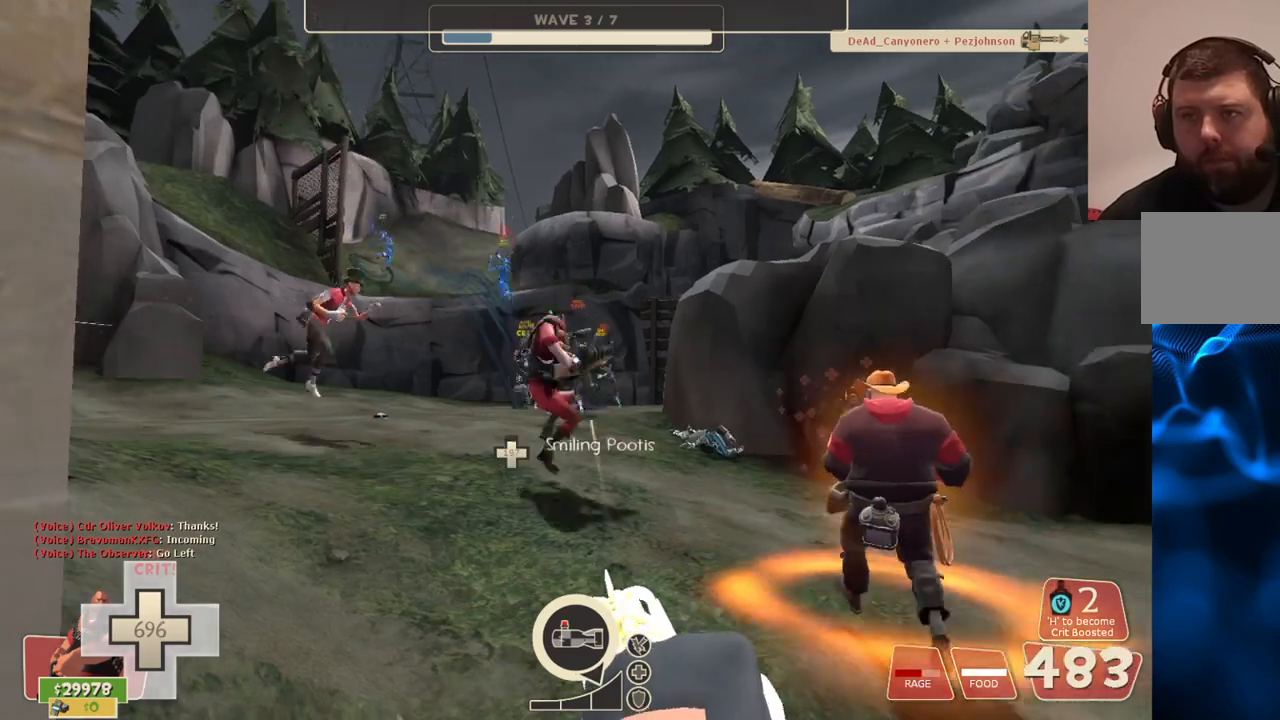
{"buttons": ["L2", "R2"], "left_stick": "center", "right_stick": "center", "events": []}
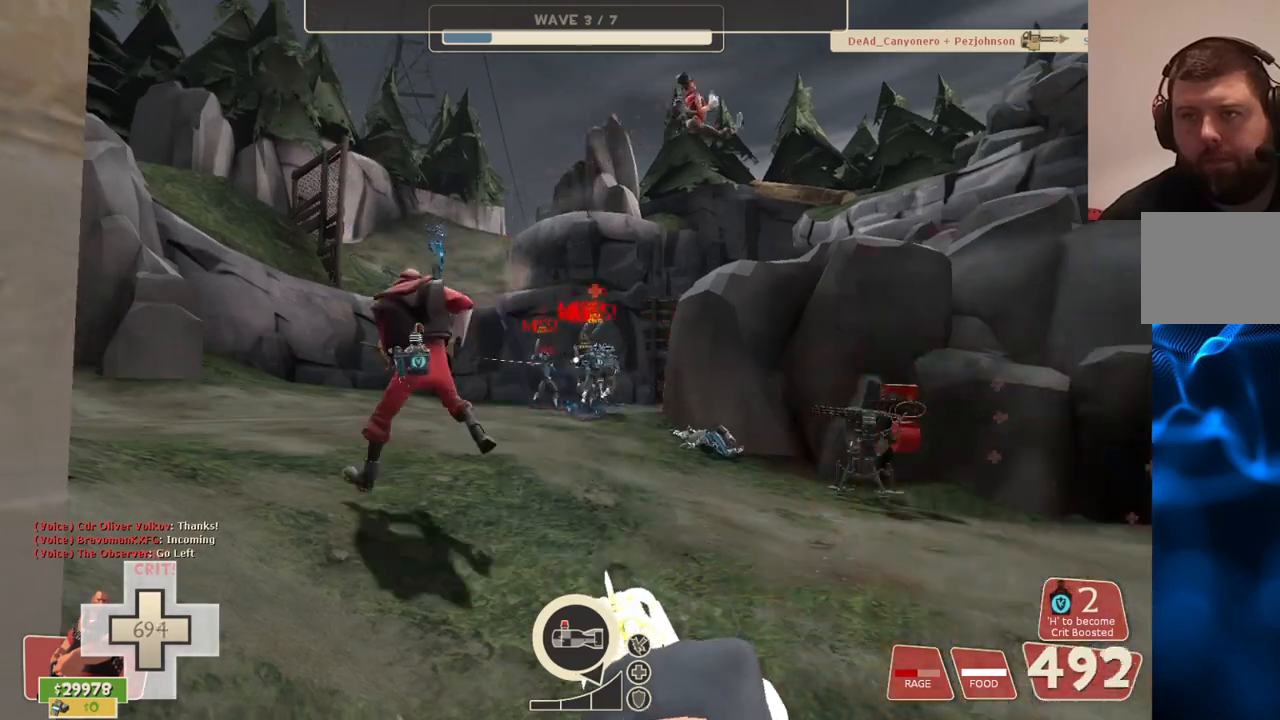
{"buttons": ["L2", "R2"], "left_stick": "center", "right_stick": "center", "events": []}
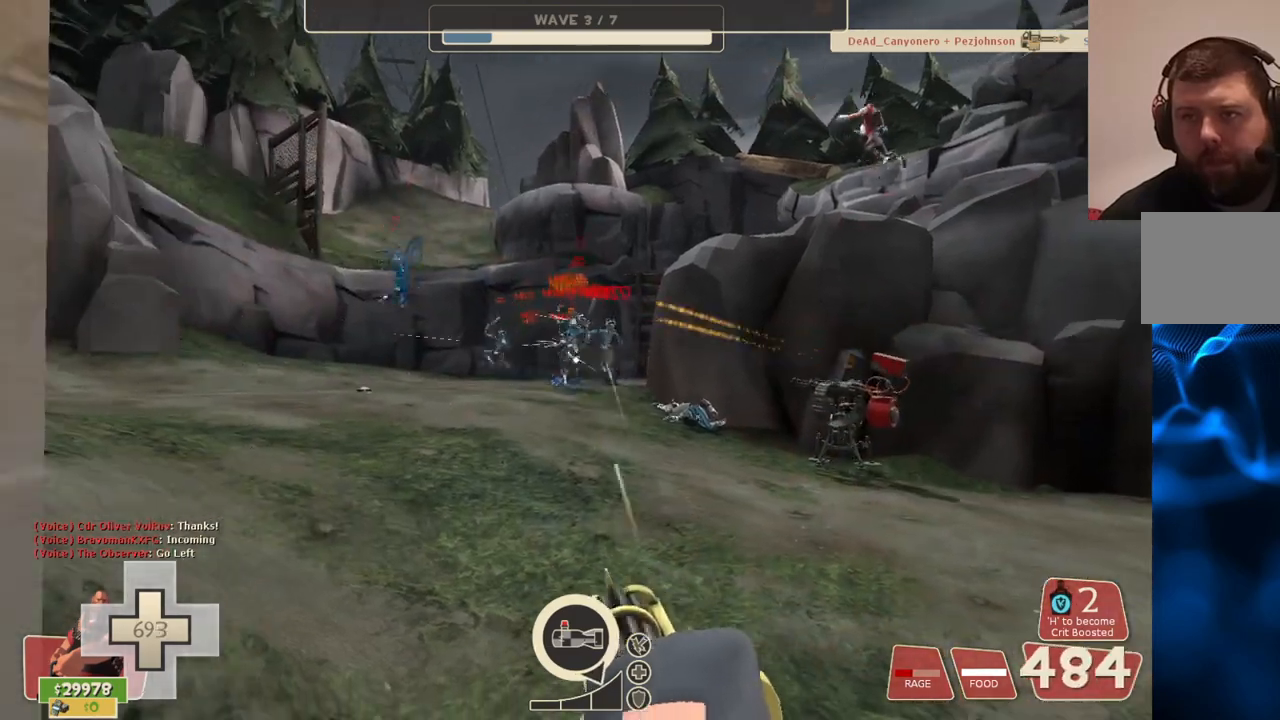
{"buttons": ["L2", "R2"], "left_stick": "center", "right_stick": "center", "events": []}
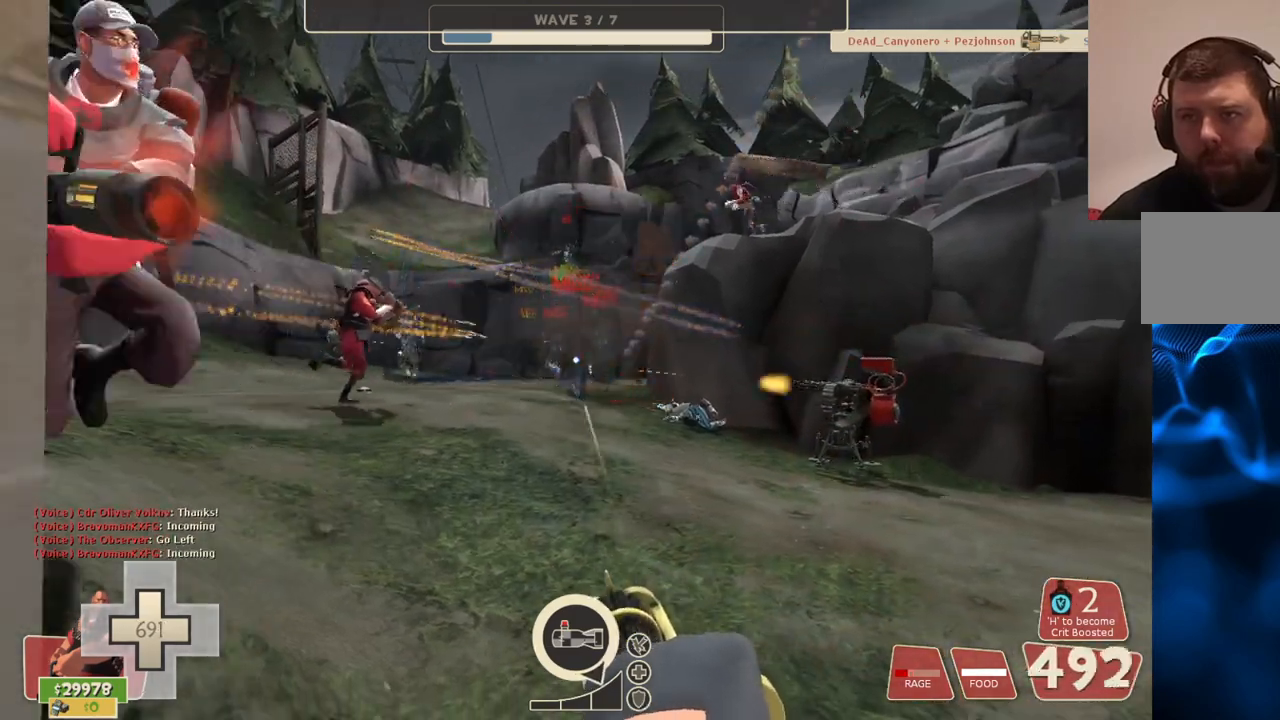
{"buttons": ["L2", "R2"], "left_stick": "center", "right_stick": "center", "events": []}
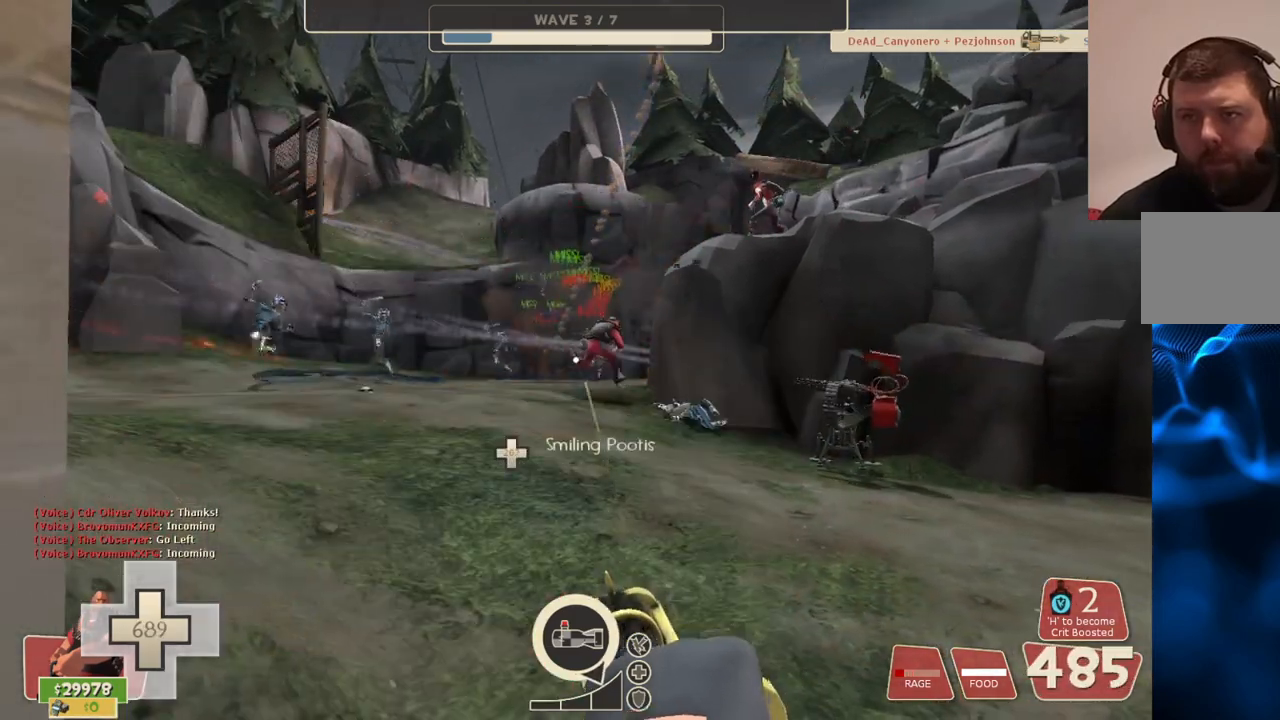
{"buttons": ["L2", "R2"], "left_stick": "center", "right_stick": "center", "events": []}
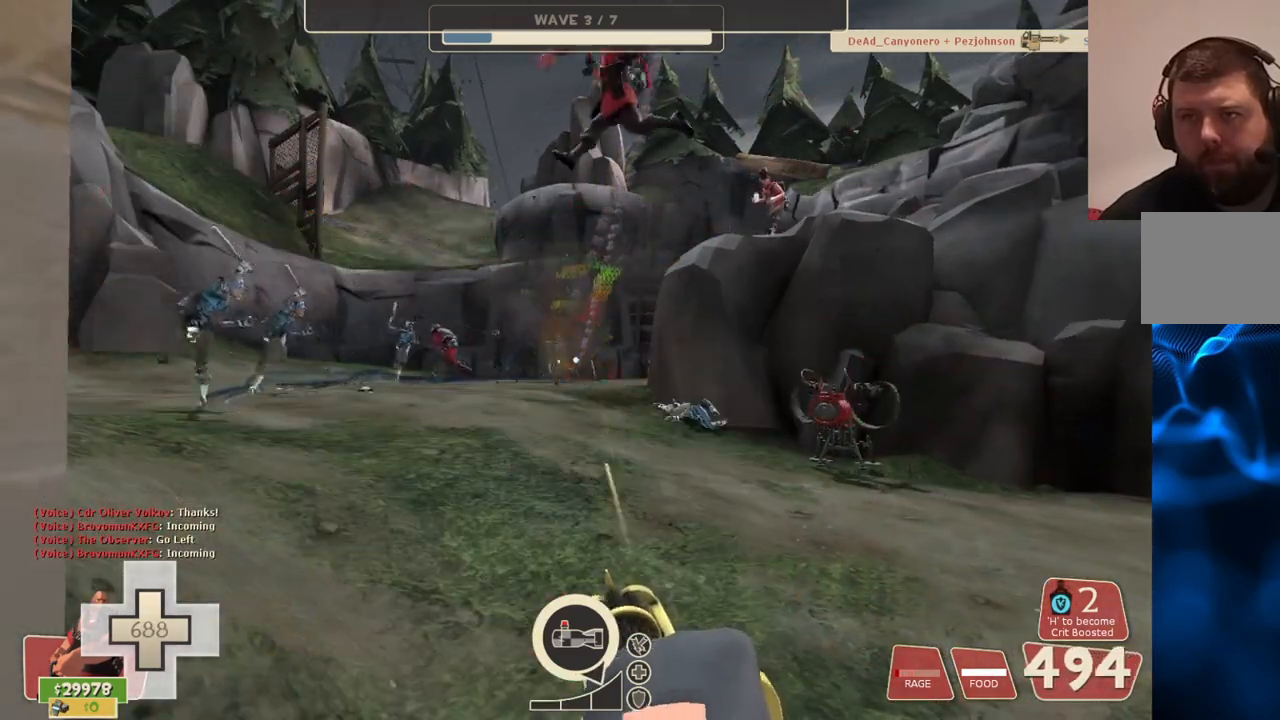
{"buttons": ["L2", "R2"], "left_stick": "center", "right_stick": "center", "events": []}
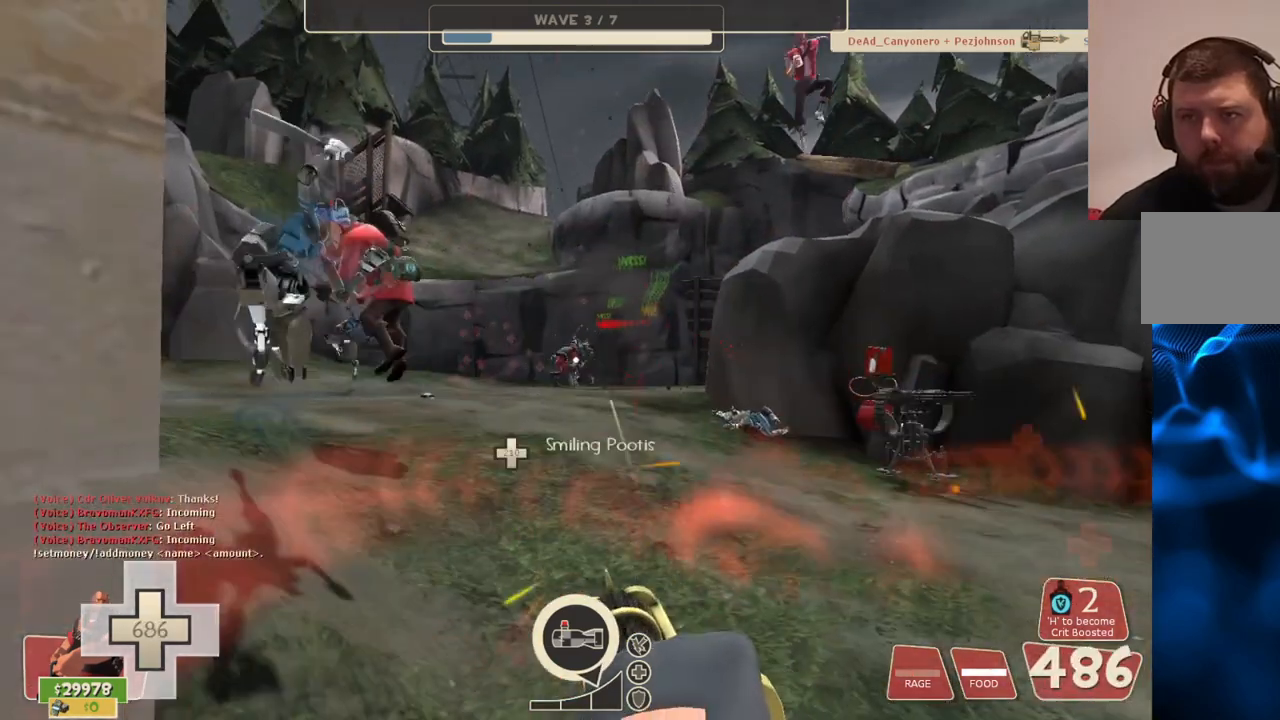
{"buttons": ["L2", "R2"], "left_stick": "center", "right_stick": "center", "events": []}
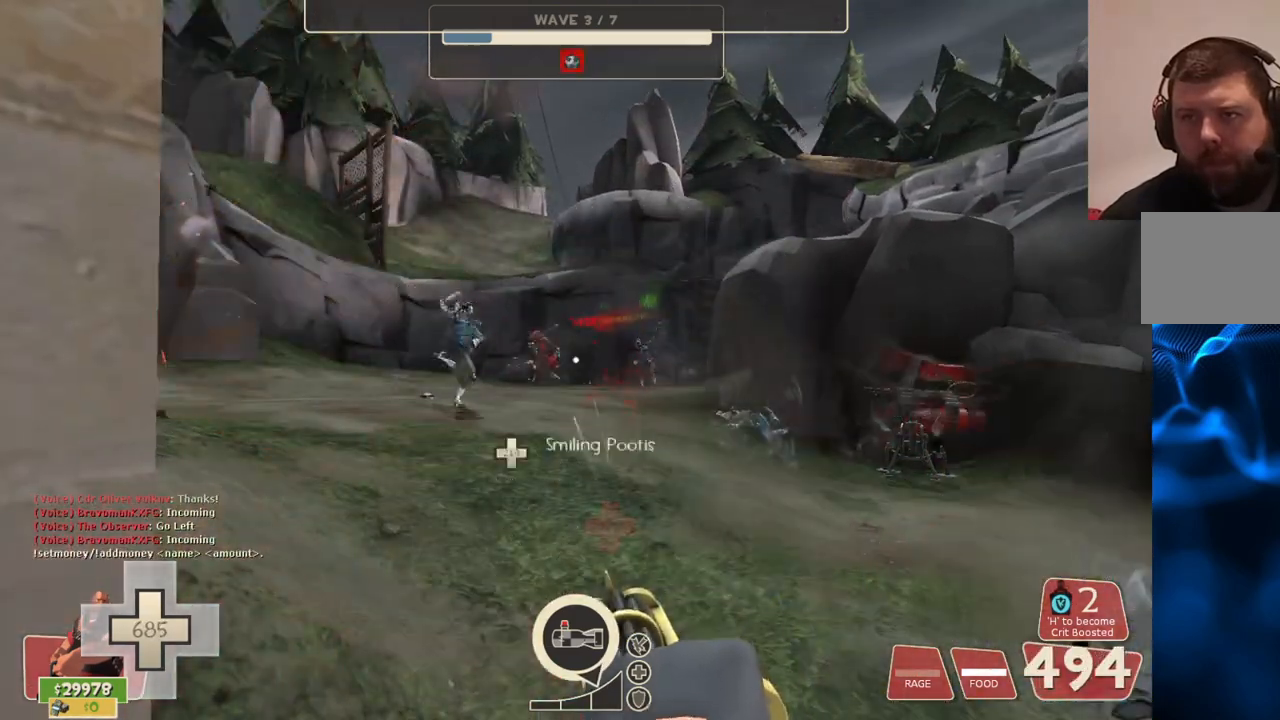
{"buttons": ["L2", "R2"], "left_stick": "center", "right_stick": "center", "events": []}
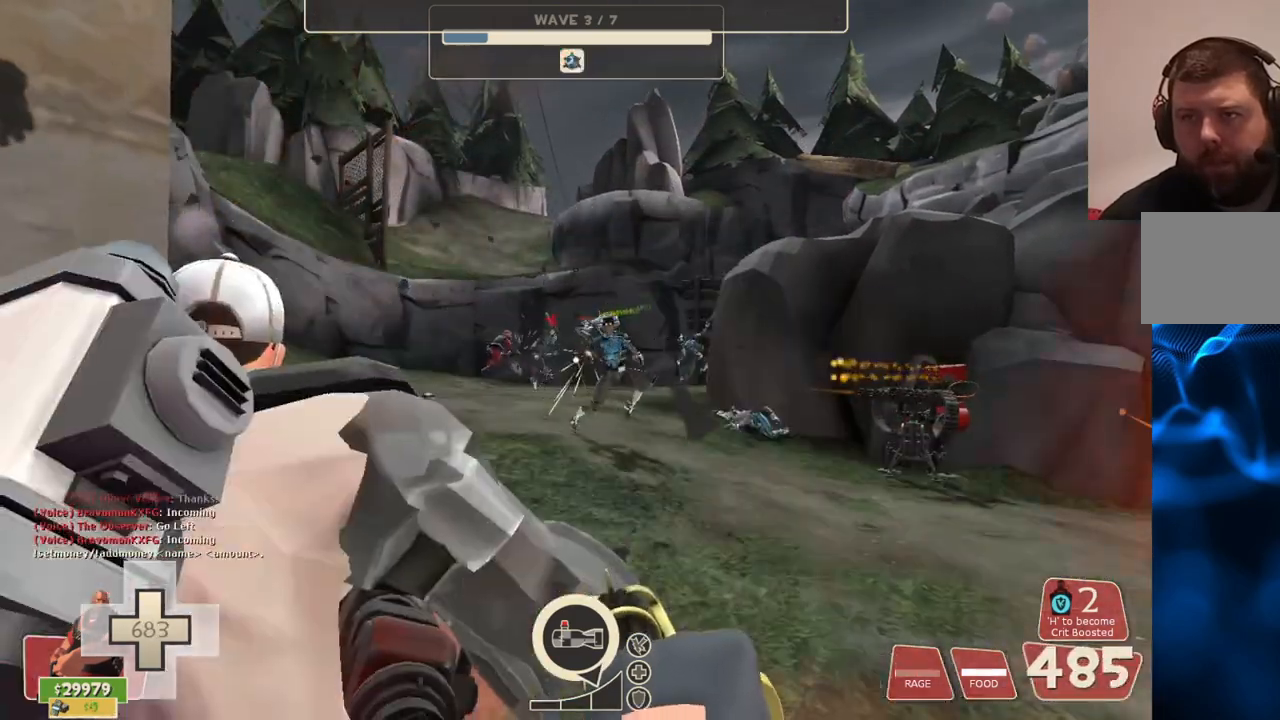
{"buttons": ["L2", "R2"], "left_stick": "center", "right_stick": "center", "events": []}
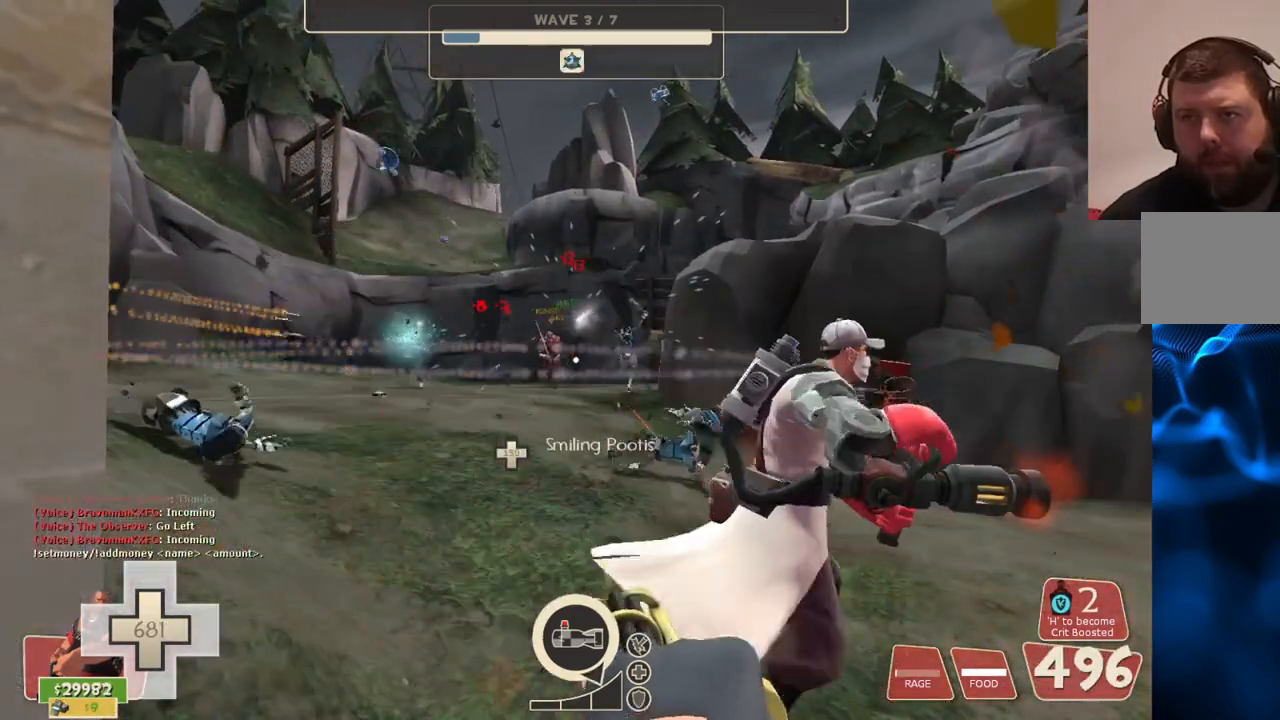
{"buttons": ["L2", "R2"], "left_stick": "center", "right_stick": "center", "events": []}
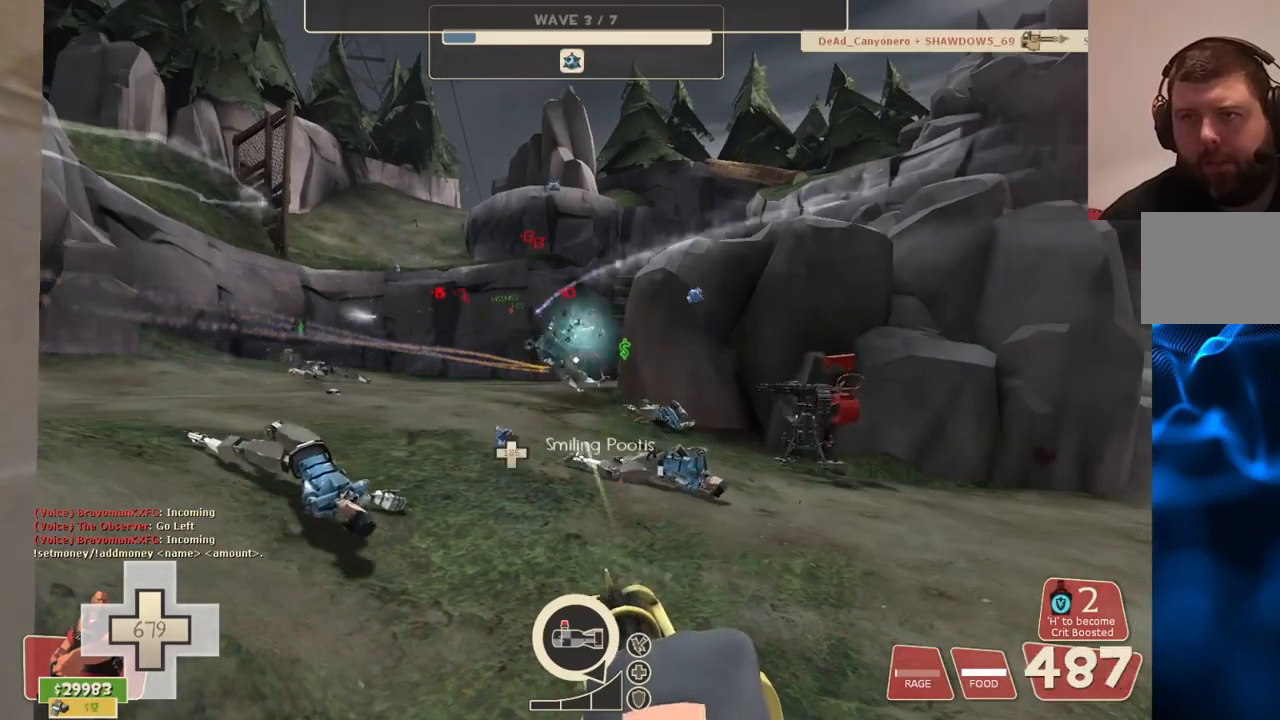
{"buttons": ["L2", "R2"], "left_stick": "center", "right_stick": "center", "events": []}
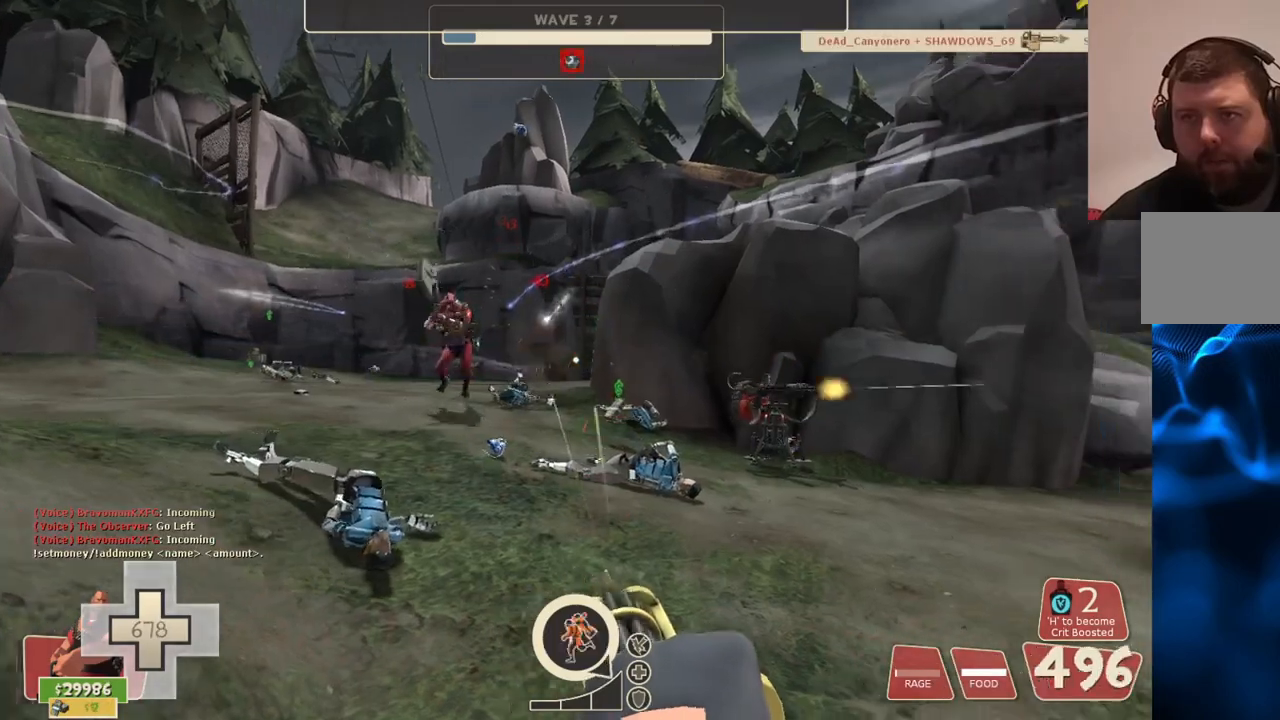
{"buttons": ["L2", "R2"], "left_stick": "center", "right_stick": "center", "events": [[17, "right_stick", "right"], [250, "right_stick", "center"]]}
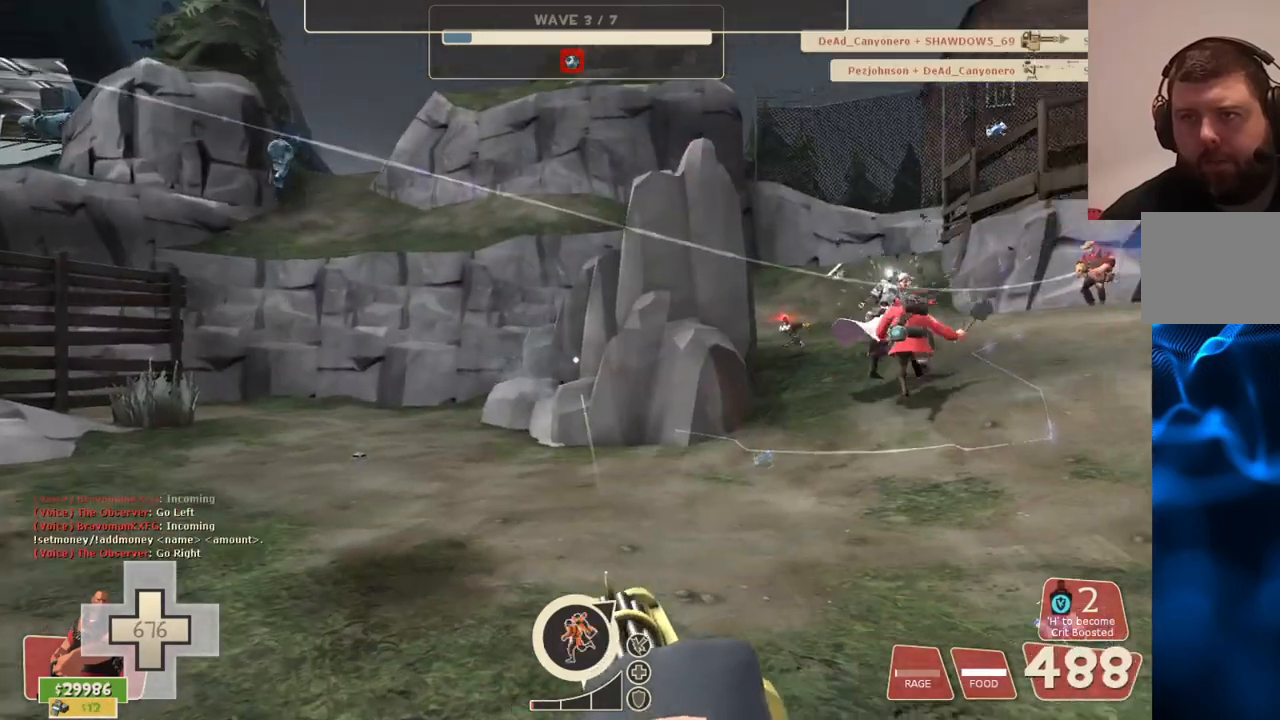
{"buttons": ["L2", "R2"], "left_stick": "center", "right_stick": "center", "events": [[17, "right_stick", "right"], [150, "right_stick", "center"]]}
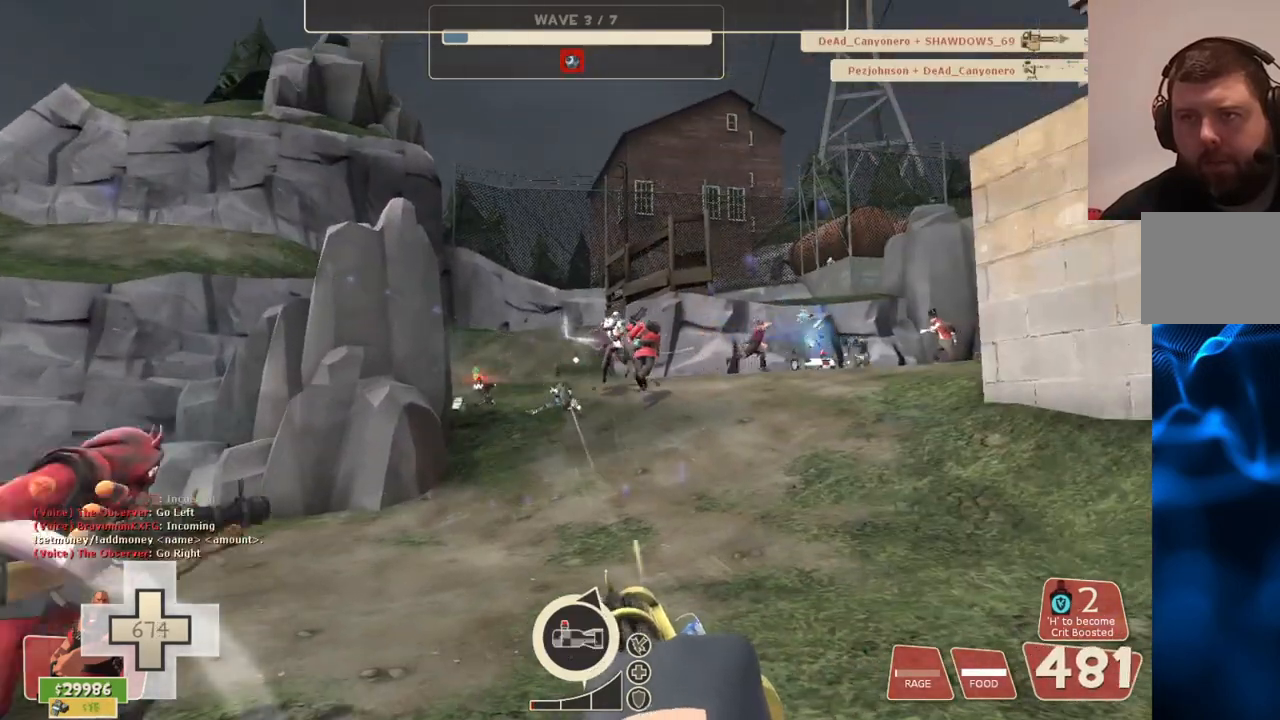
{"buttons": ["L2", "R2"], "left_stick": "center", "right_stick": "left", "events": [[433, "right_stick", "left"]]}
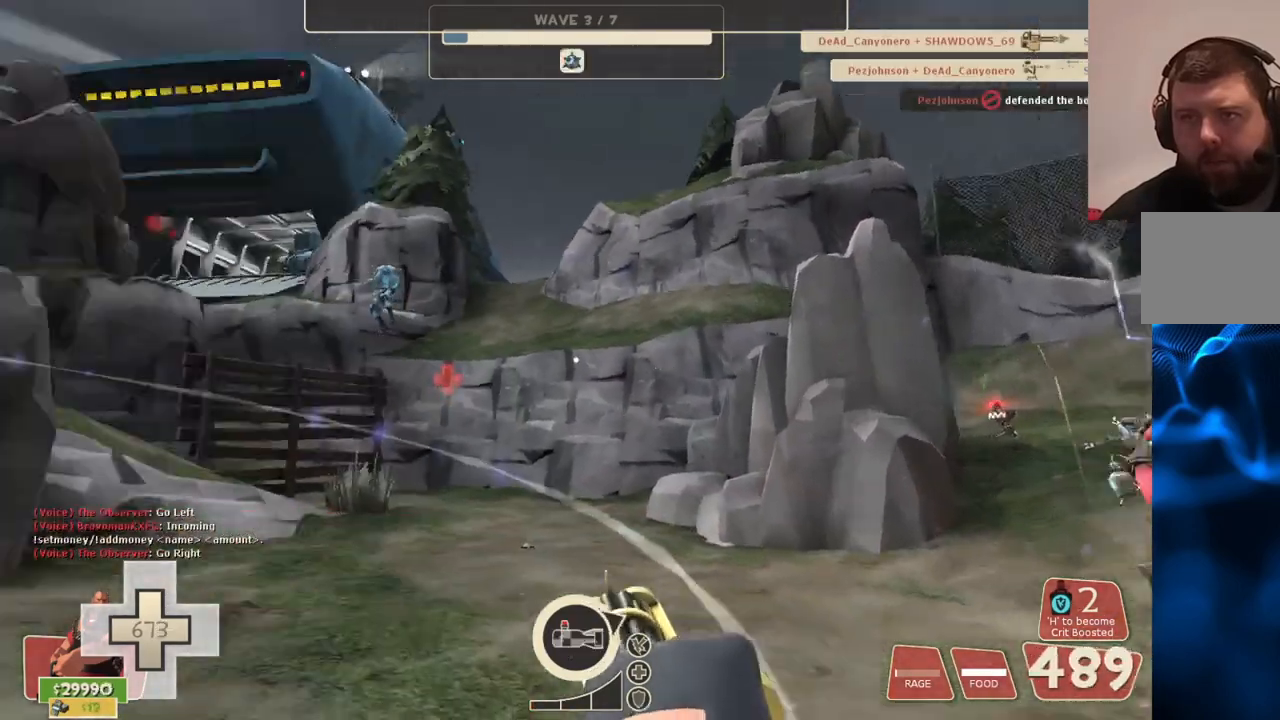
{"buttons": ["L2", "R2"], "left_stick": "center", "right_stick": "left", "events": [[50, "right_stick", "center"], [433, "right_stick", "left"]]}
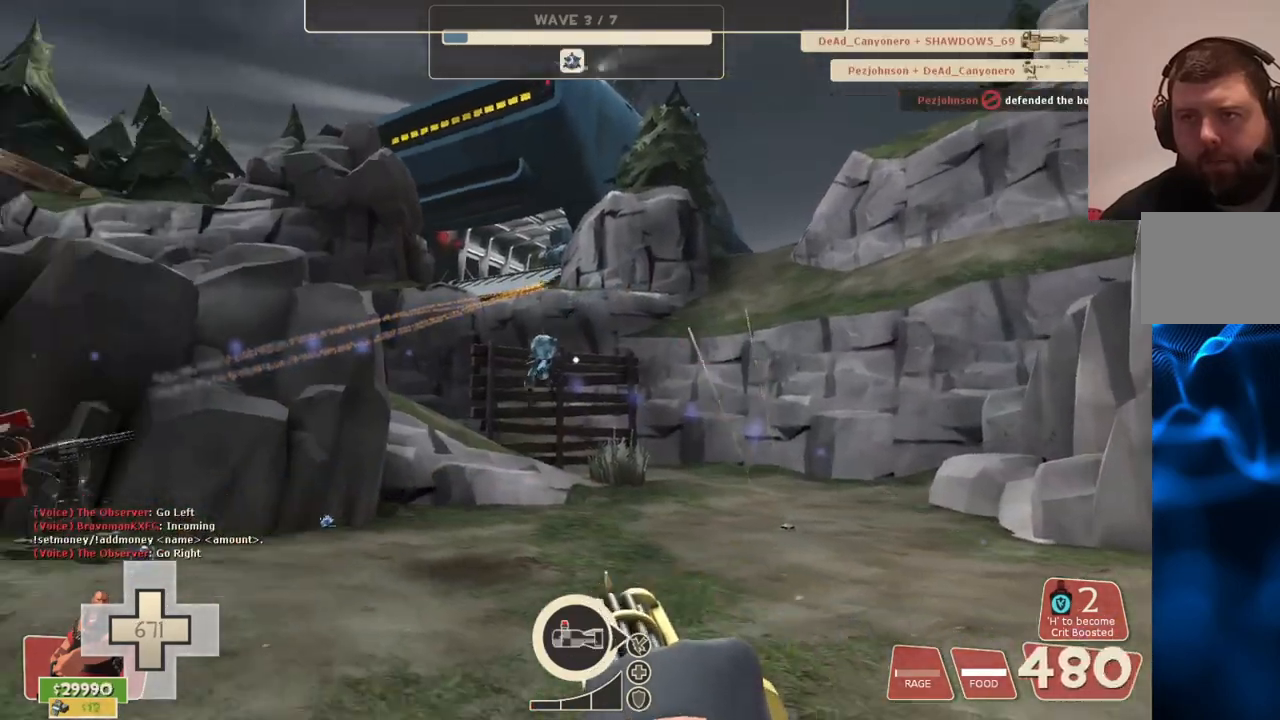
{"buttons": ["L2", "R2"], "left_stick": "center", "right_stick": "center", "events": [[17, "right_stick", "center"]]}
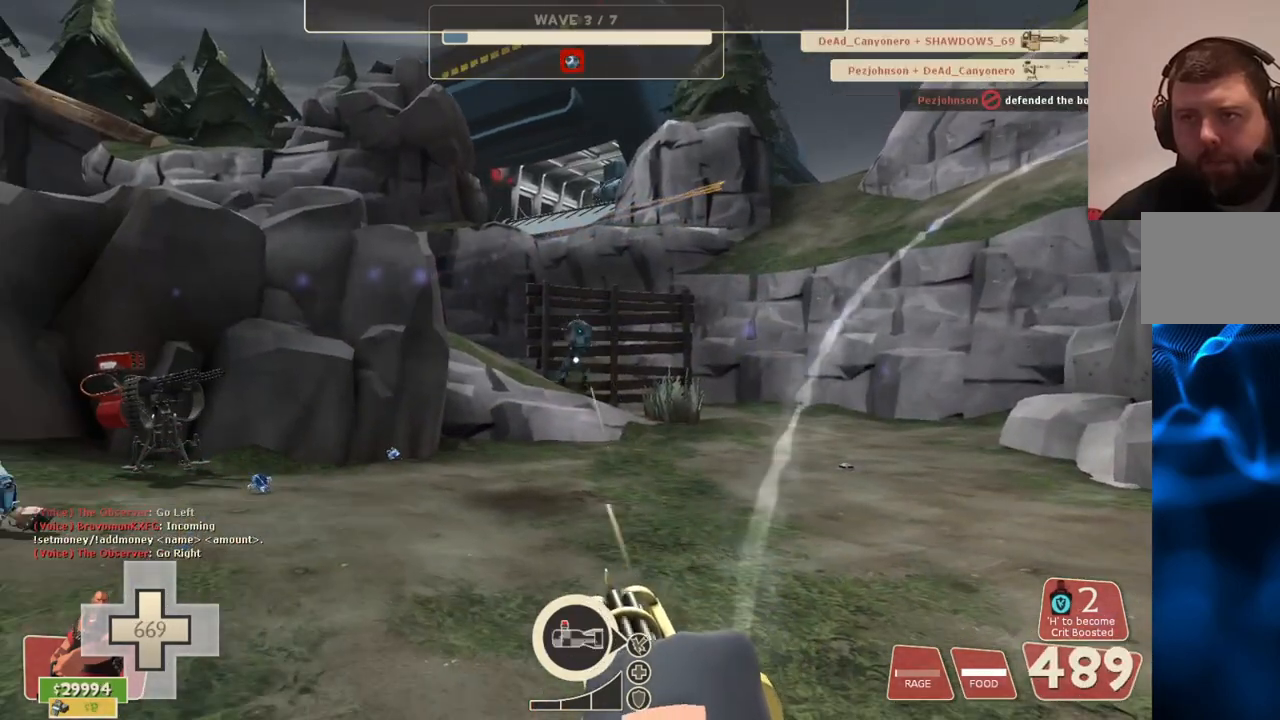
{"buttons": ["L2", "R2"], "left_stick": "center", "right_stick": "center", "events": []}
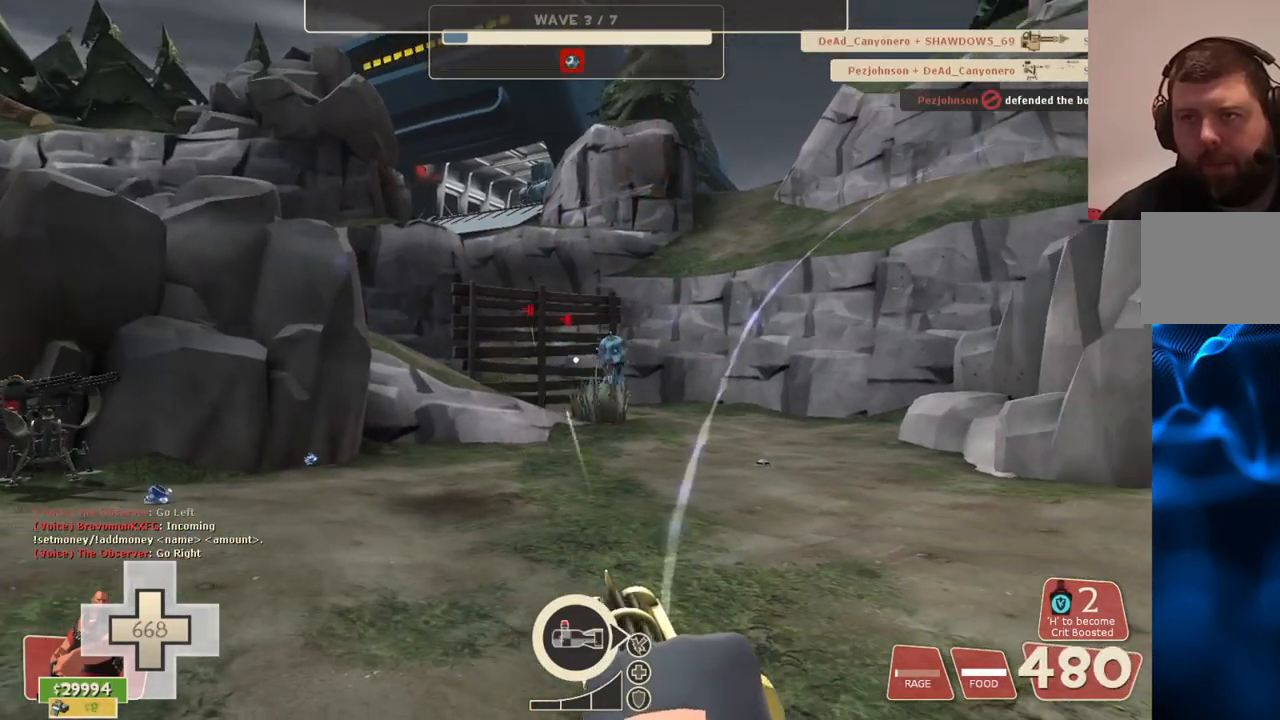
{"buttons": ["L2", "R2"], "left_stick": "center", "right_stick": "center", "events": []}
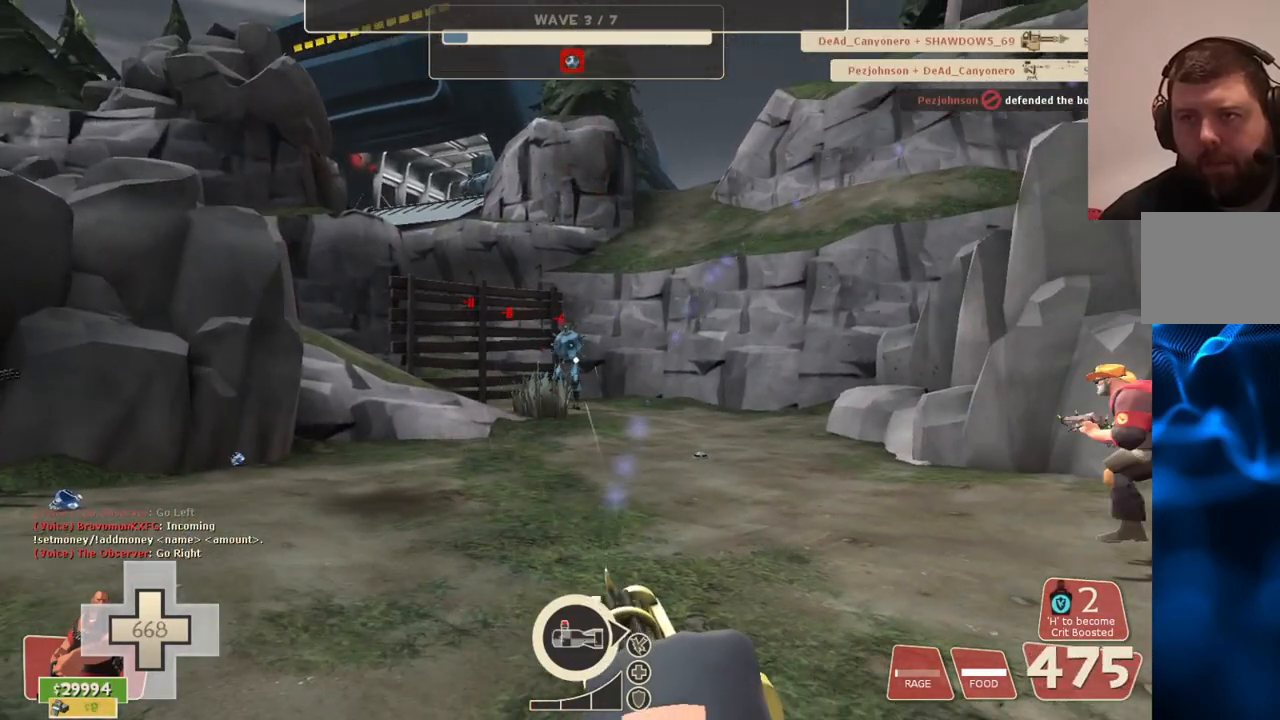
{"buttons": ["L2", "R2"], "left_stick": "center", "right_stick": "center", "events": []}
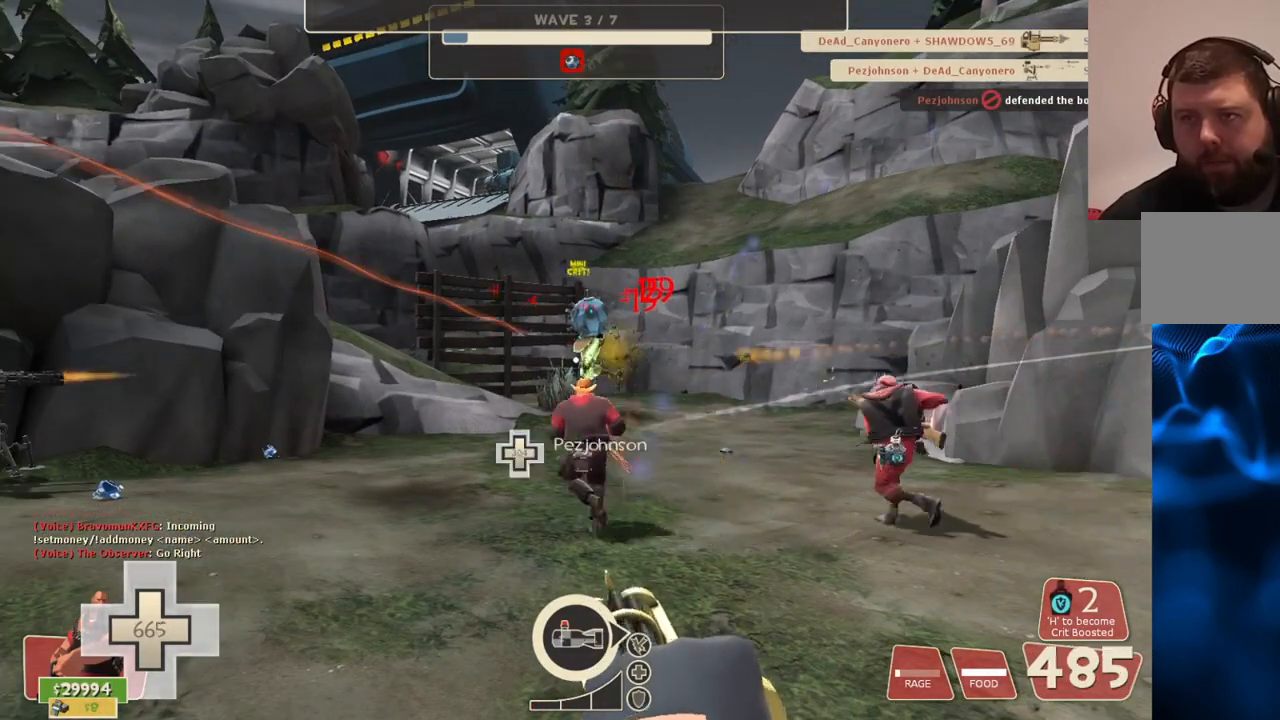
{"buttons": ["L2", "R2"], "left_stick": "center", "right_stick": "center", "events": []}
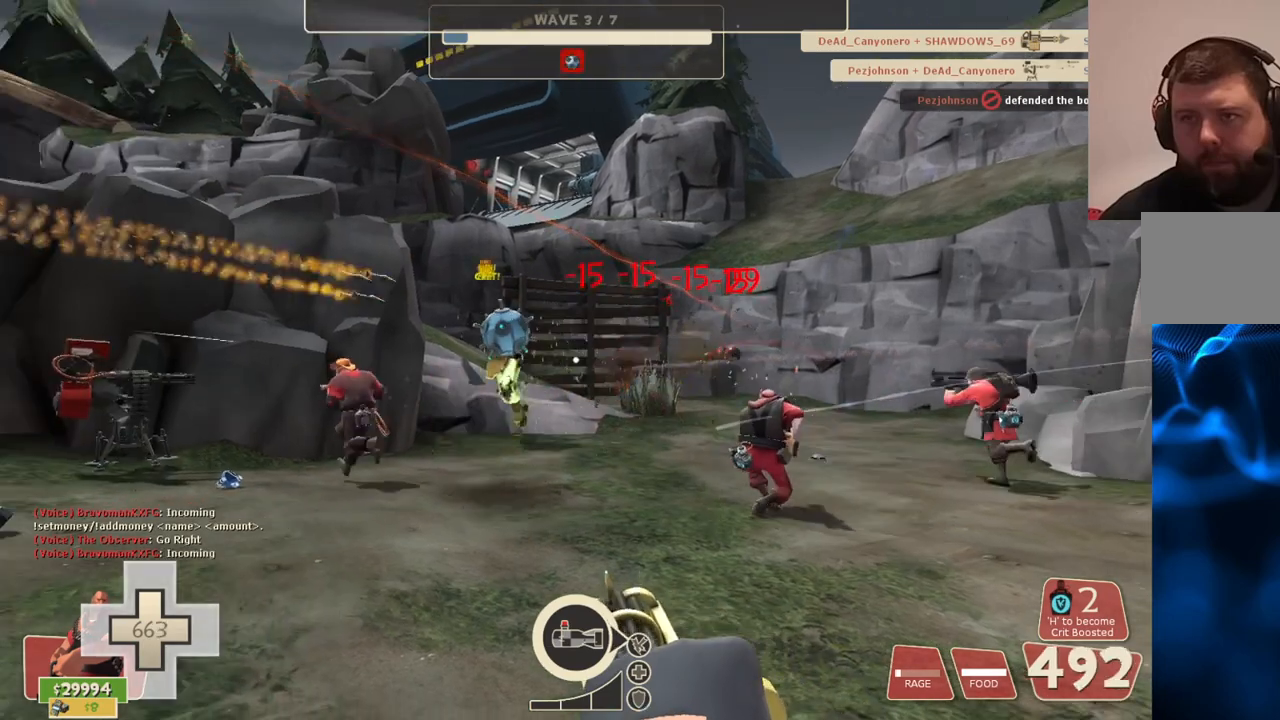
{"buttons": ["L2", "R2"], "left_stick": "center", "right_stick": "center", "events": []}
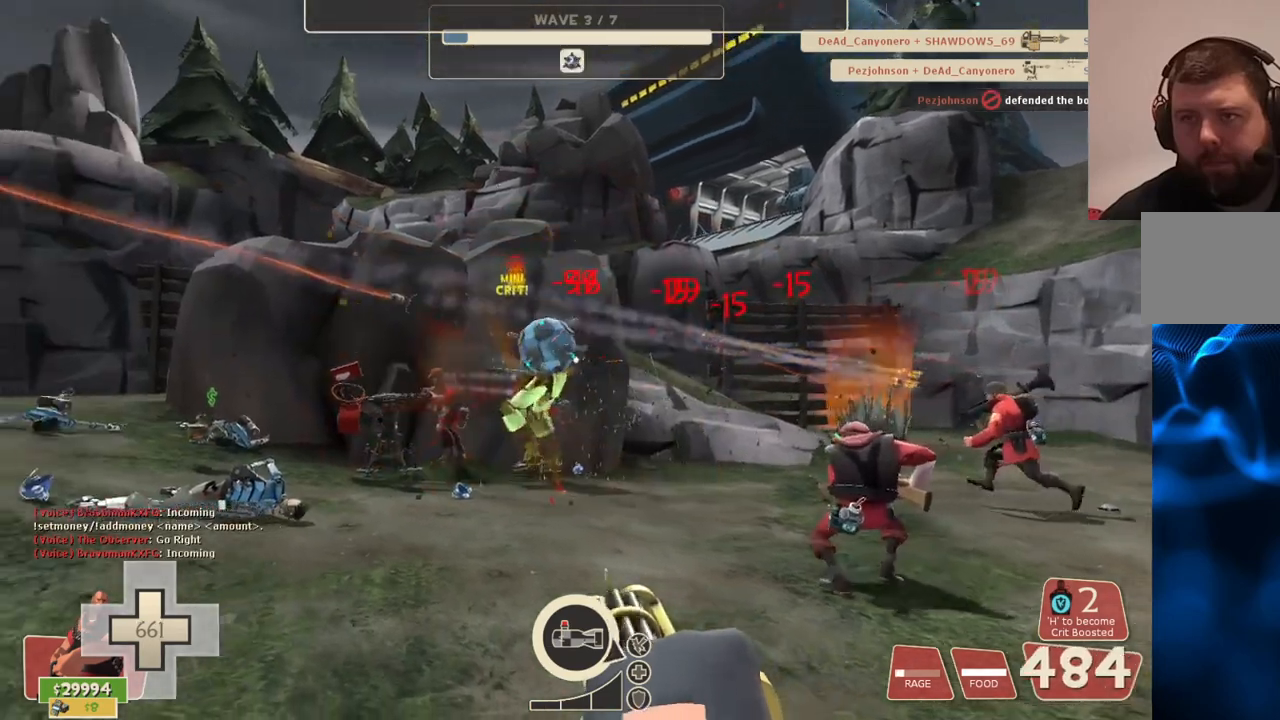
{"buttons": ["L2", "R2"], "left_stick": "center", "right_stick": "center", "events": [[50, "right_stick", "left"], [150, "right_stick", "center"], [317, "right_stick", "right"], [500, "right_stick", "center"]]}
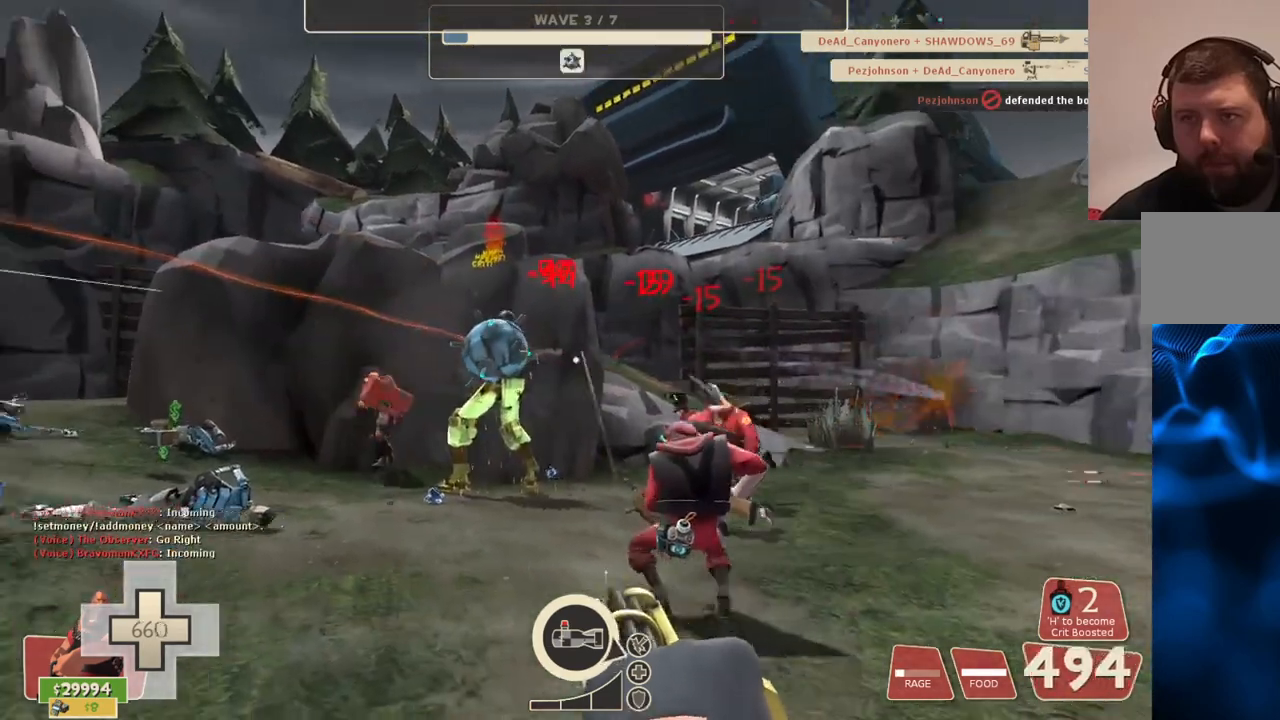
{"buttons": ["L2", "R2"], "left_stick": "center", "right_stick": "center", "events": []}
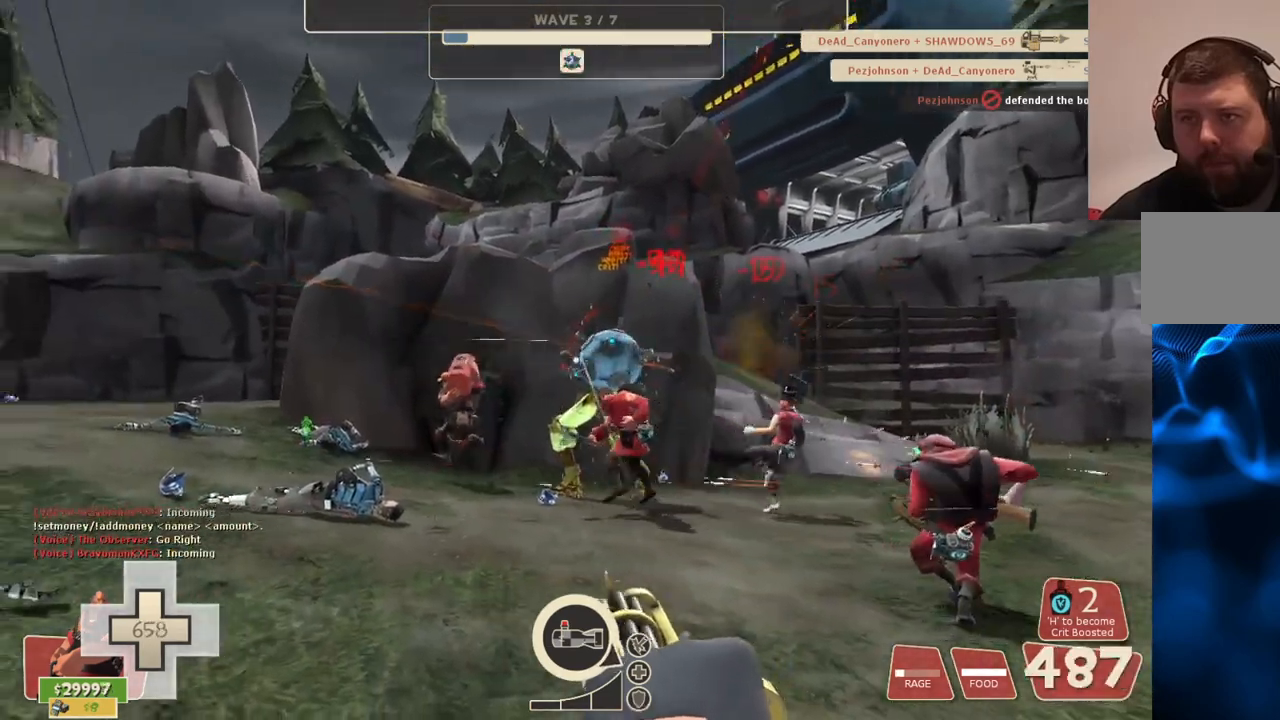
{"buttons": ["L2", "R2"], "left_stick": "center", "right_stick": "center", "events": []}
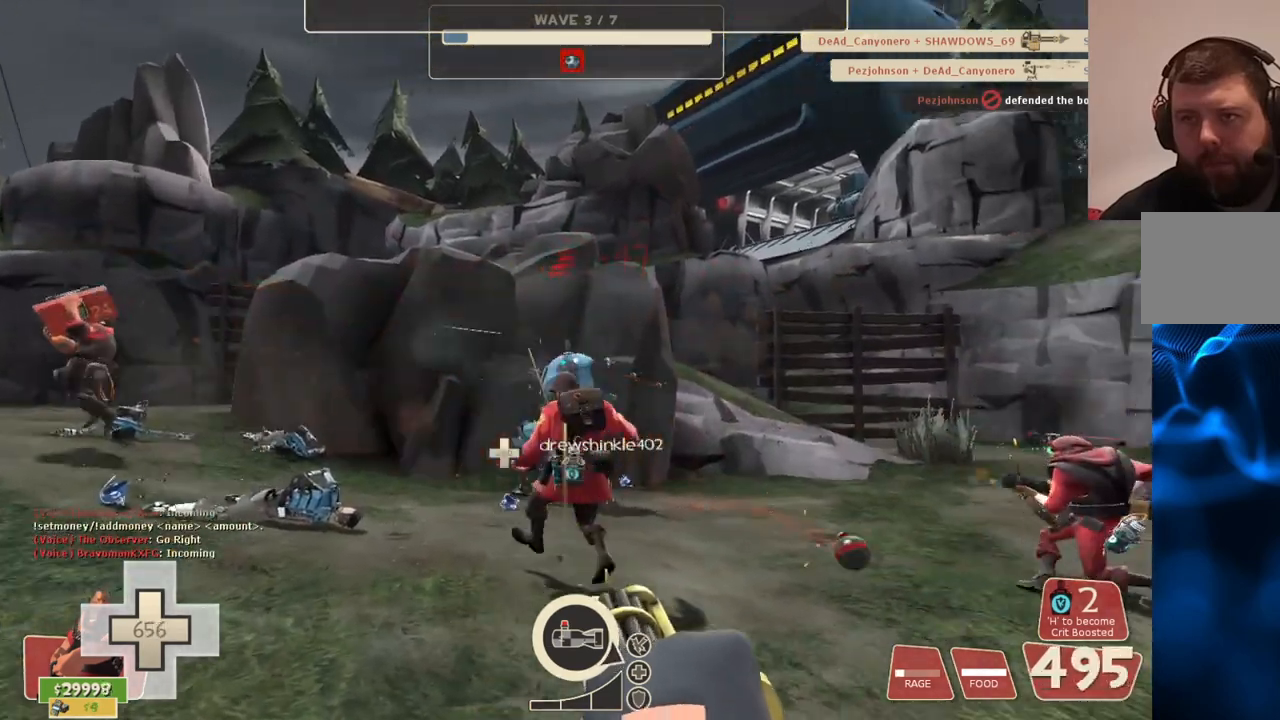
{"buttons": ["L2", "R2"], "left_stick": "center", "right_stick": "center", "events": []}
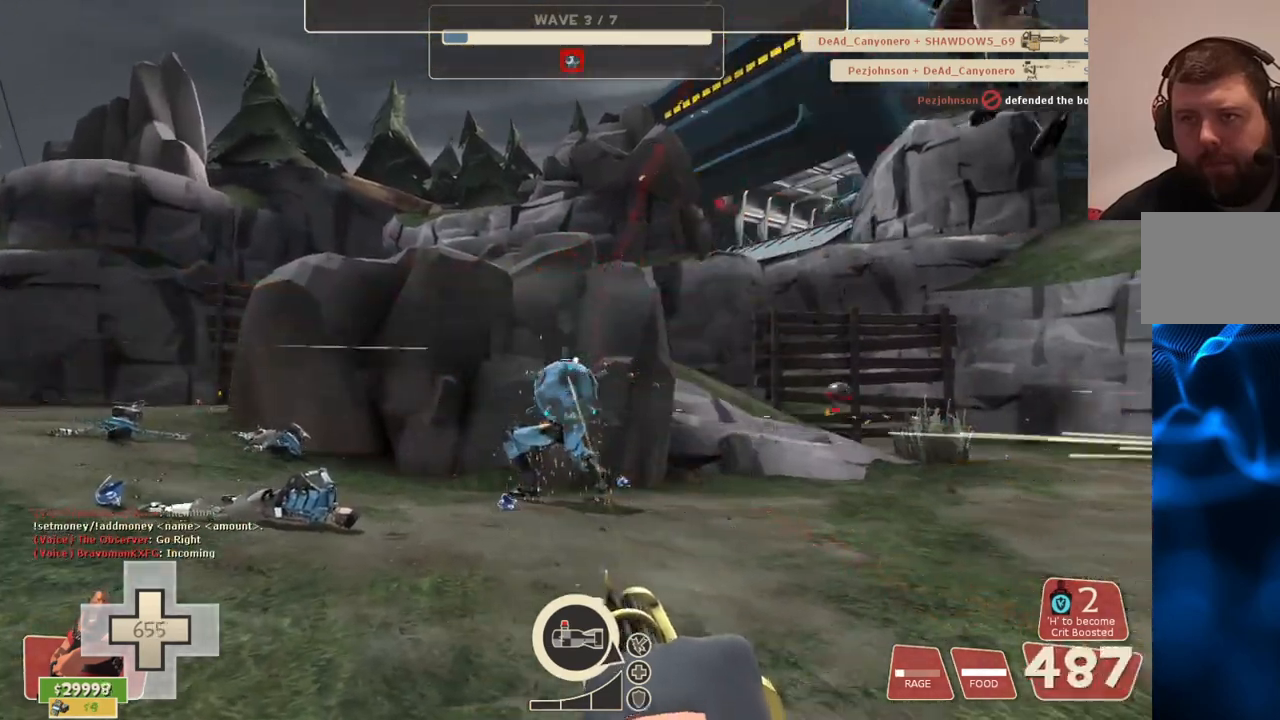
{"buttons": ["L2", "R2"], "left_stick": "center", "right_stick": "center", "events": [[33, "right_stick", "right"], [200, "right_stick", "center"]]}
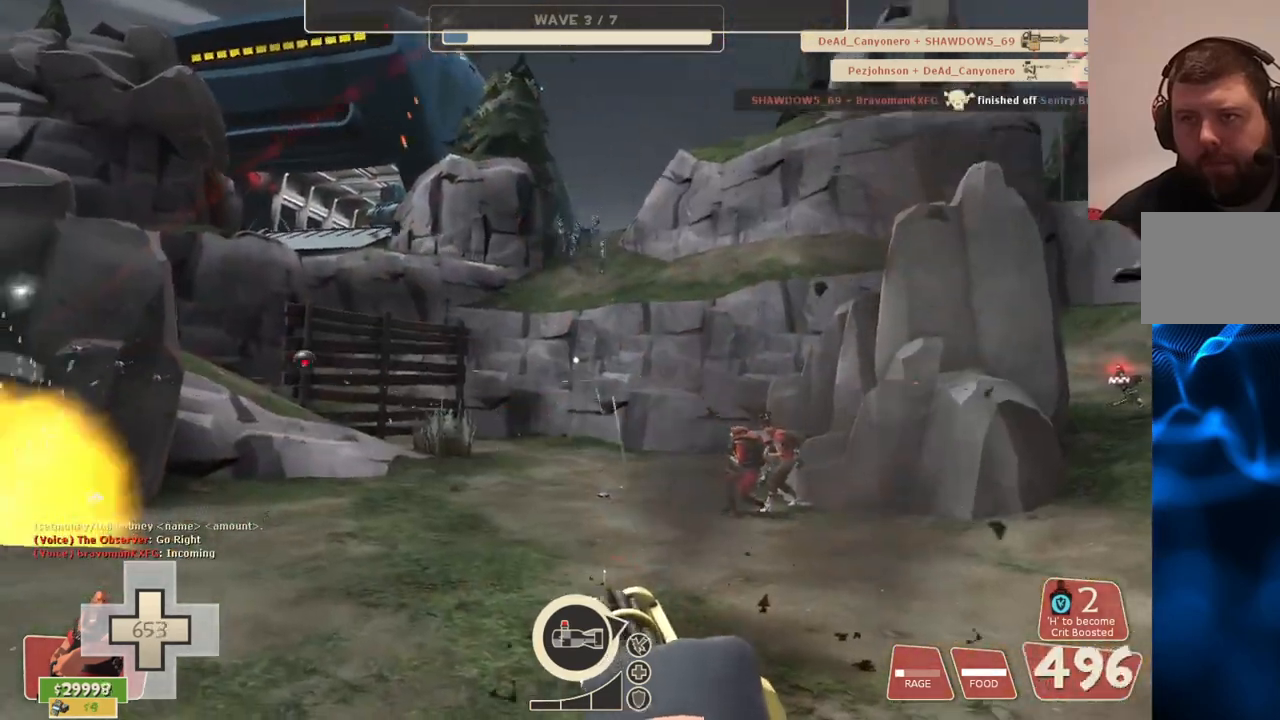
{"buttons": ["L2", "R2"], "left_stick": "center", "right_stick": "center", "events": []}
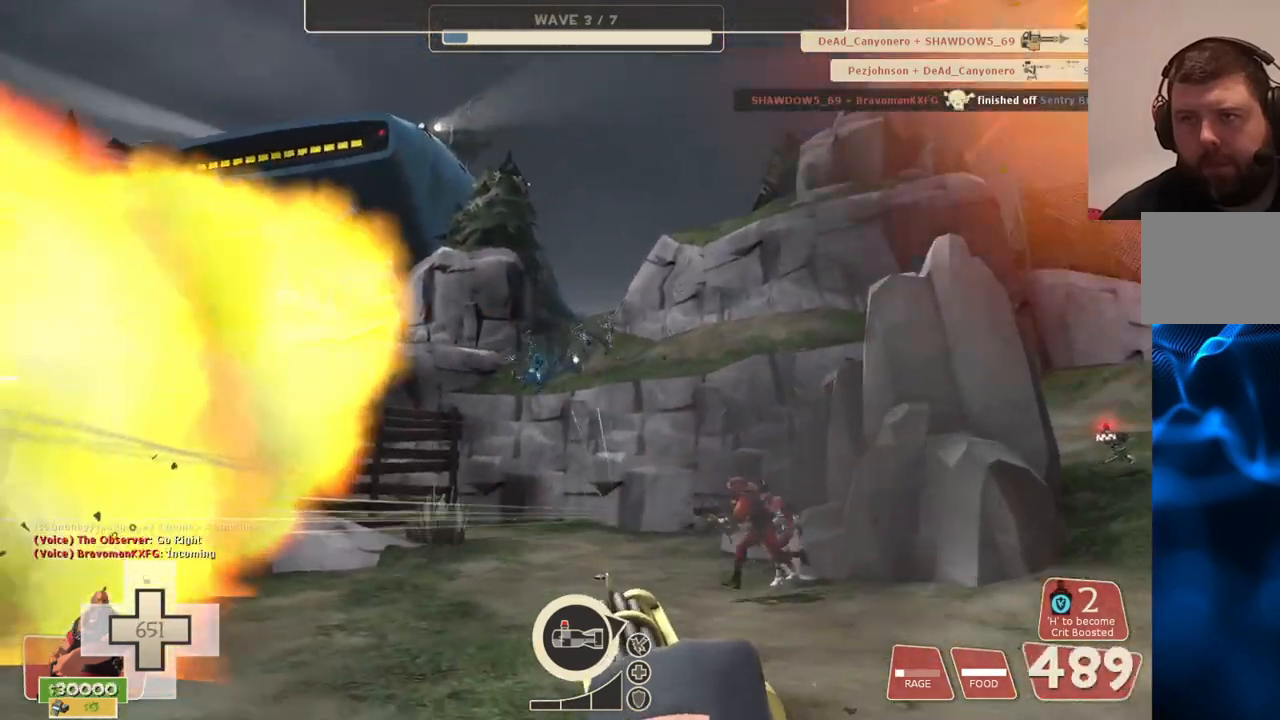
{"buttons": ["L2", "R2"], "left_stick": "center", "right_stick": "center", "events": []}